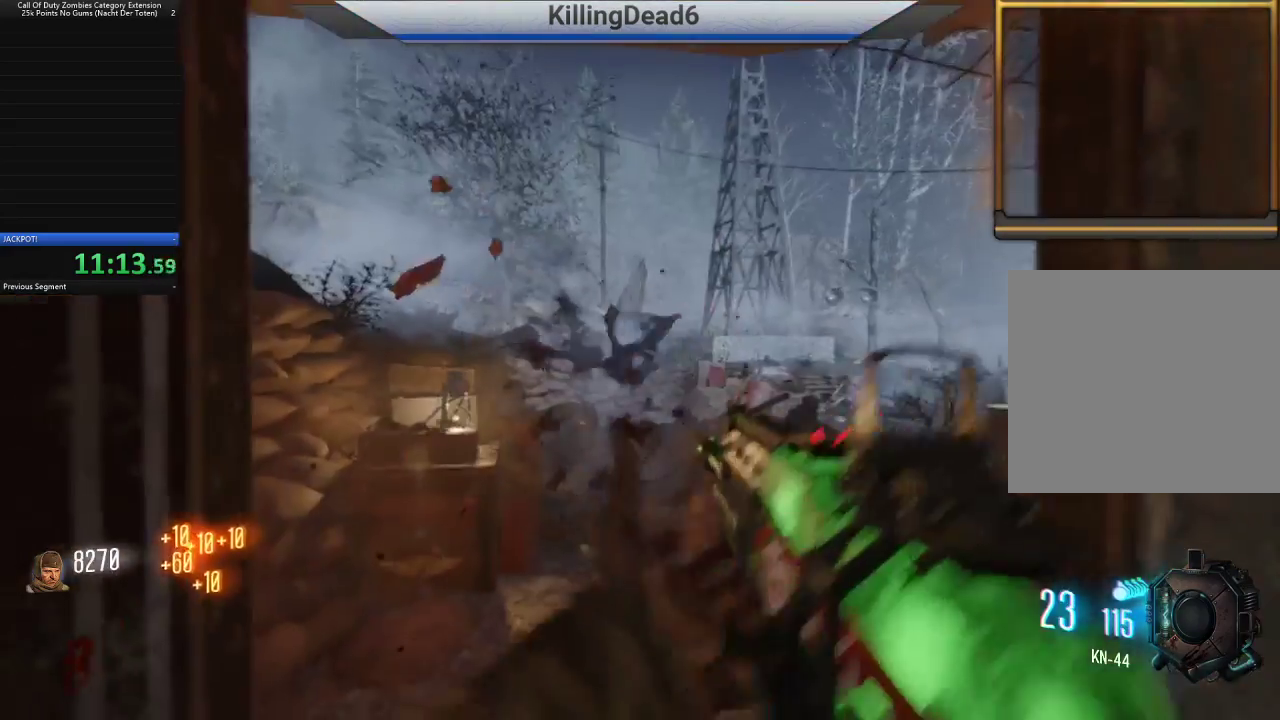
Gameplay with a controller (PlayStation layout); each line is a JSON object with the inputs held at the frame after it (dt_ms = milliseconds from this image to that frame). "button_events" lists button changes between this image and that frame as [ms after this image, input, new state], when the widget could be followed in between (sticks are given only as held states).
{"dt_ms": 500, "buttons": [], "left_stick": "down-left", "right_stick": "center", "button_events": []}
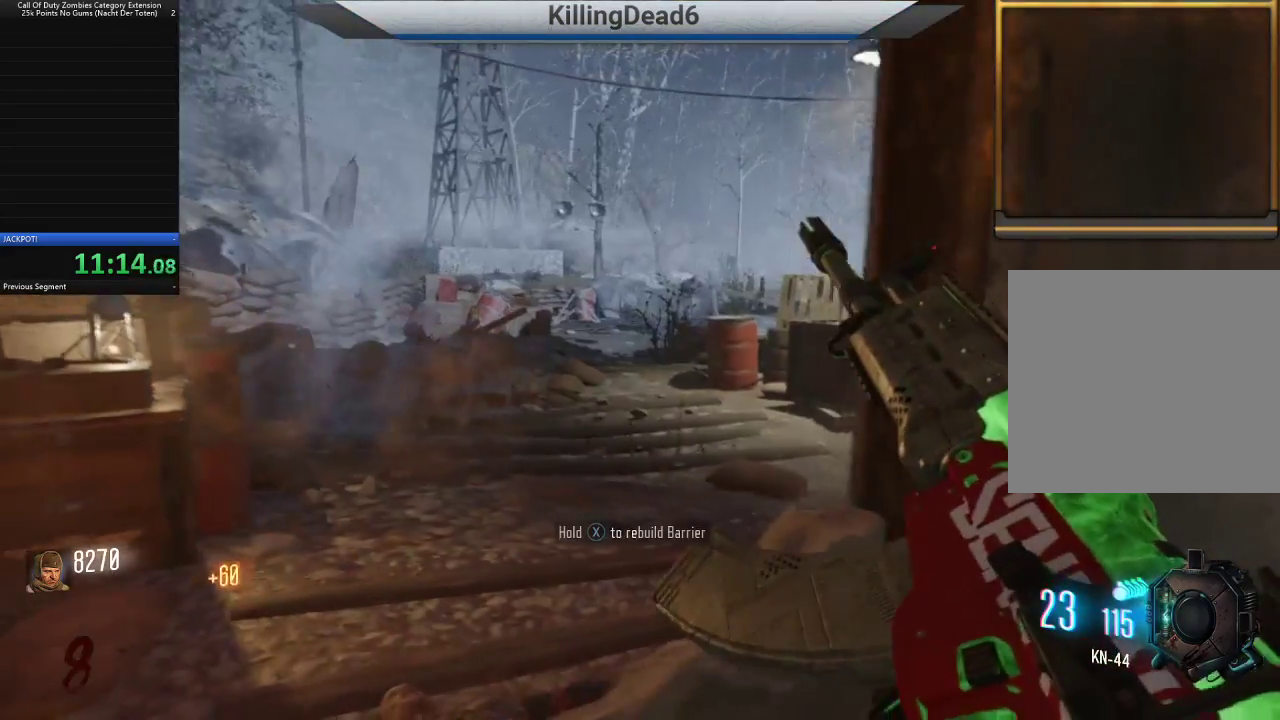
{"dt_ms": 500, "buttons": [], "left_stick": "center", "right_stick": "right", "button_events": []}
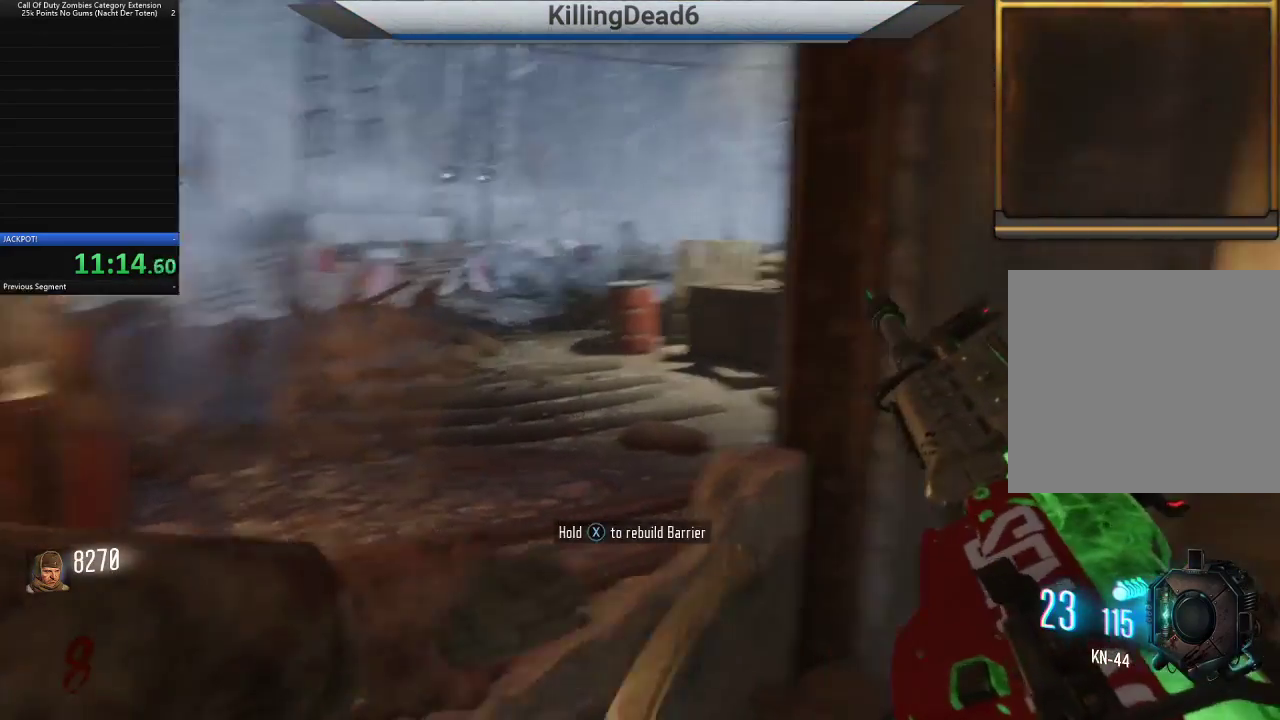
{"dt_ms": 500, "buttons": ["L2"], "left_stick": "center", "right_stick": "center", "button_events": [[433, "L2", "down"]]}
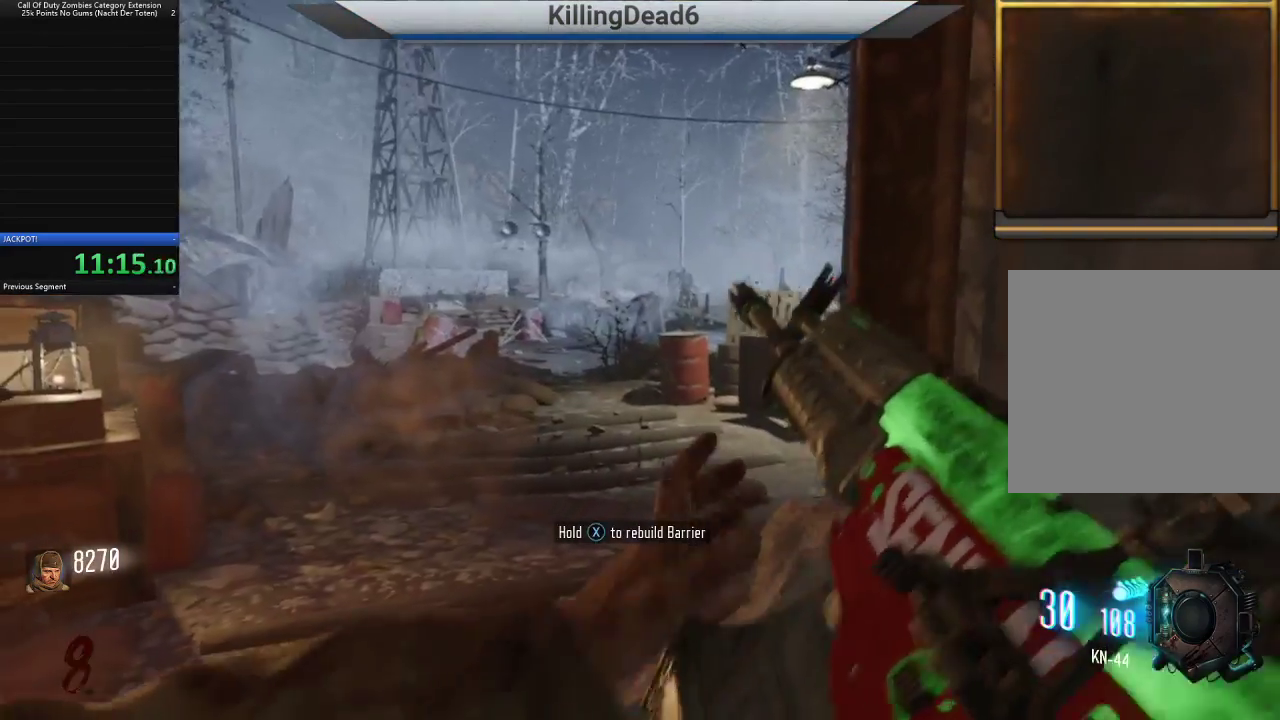
{"dt_ms": 500, "buttons": [], "left_stick": "center", "right_stick": "right", "button_events": [[167, "L2", "up"]]}
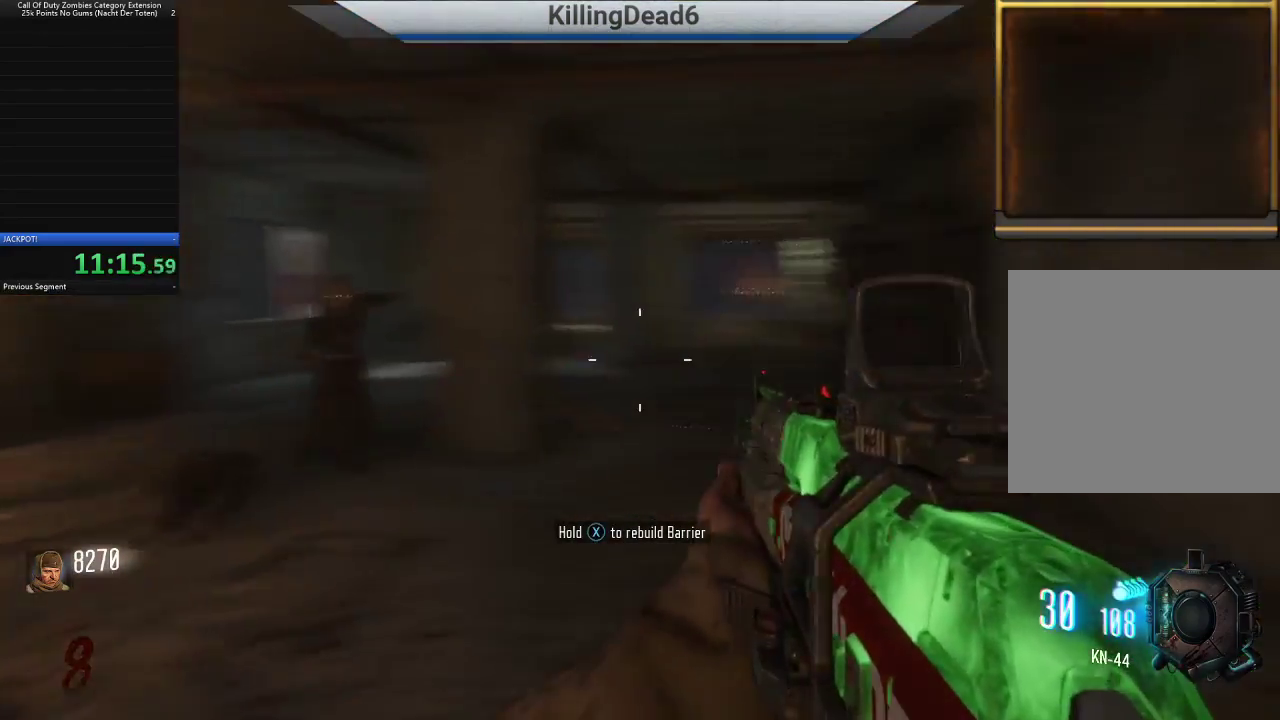
{"dt_ms": 500, "buttons": ["L2"], "left_stick": "center", "right_stick": "center", "button_events": [[483, "L2", "down"]]}
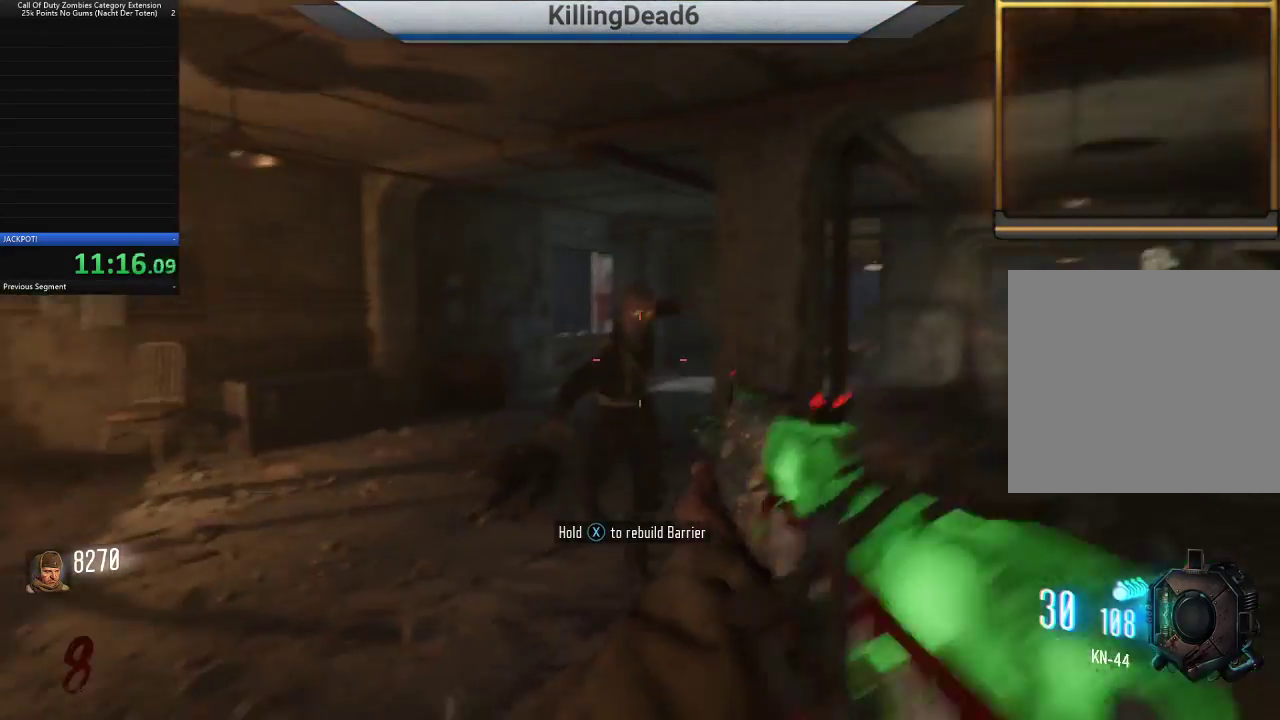
{"dt_ms": 500, "buttons": ["L2", "R2"], "left_stick": "center", "right_stick": "center", "button_events": [[167, "R2", "down"]]}
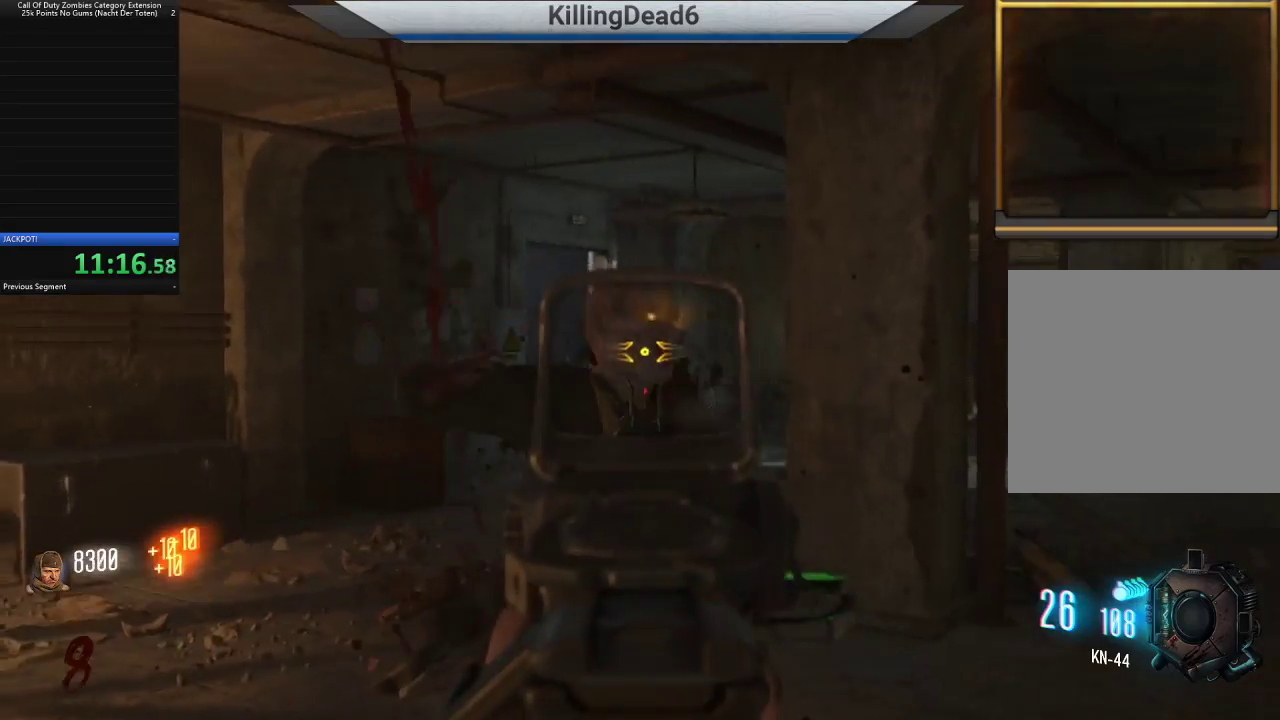
{"dt_ms": 500, "buttons": [], "left_stick": "center", "right_stick": "center", "button_events": [[67, "L2", "up"], [117, "R2", "up"]]}
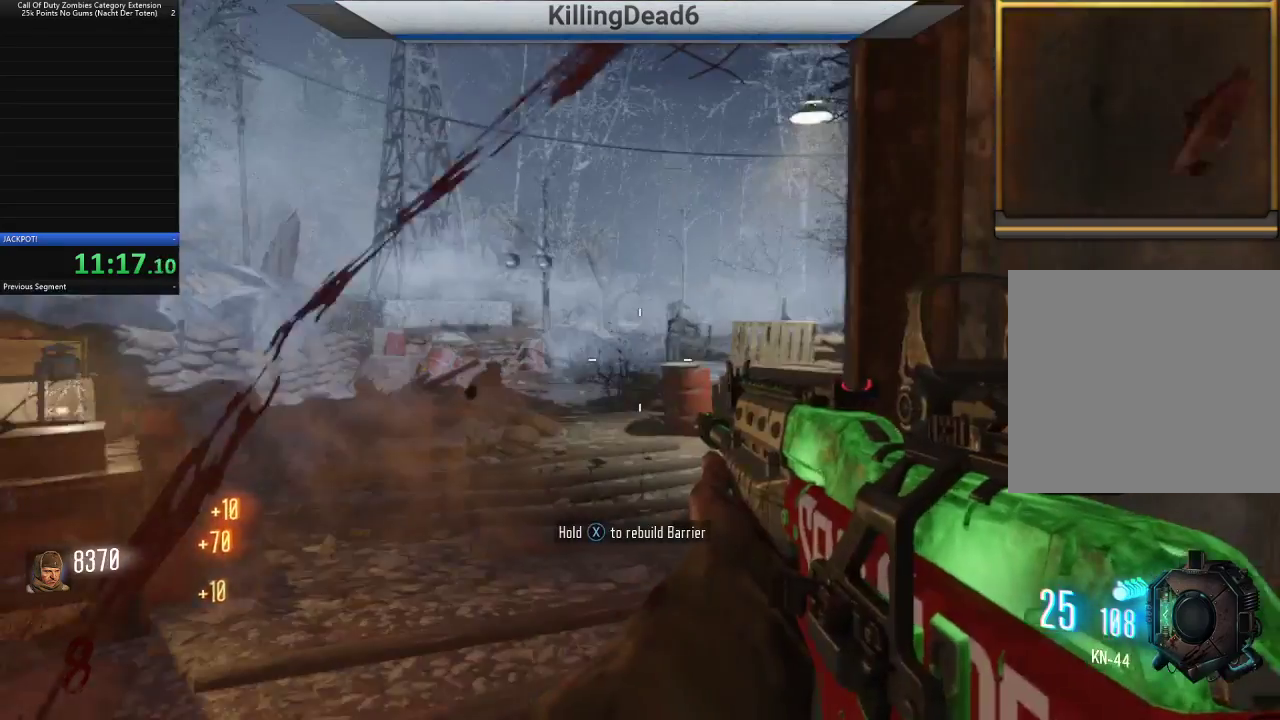
{"dt_ms": 500, "buttons": ["L2", "R2"], "left_stick": "center", "right_stick": "center", "button_events": [[33, "L2", "down"], [383, "R2", "down"]]}
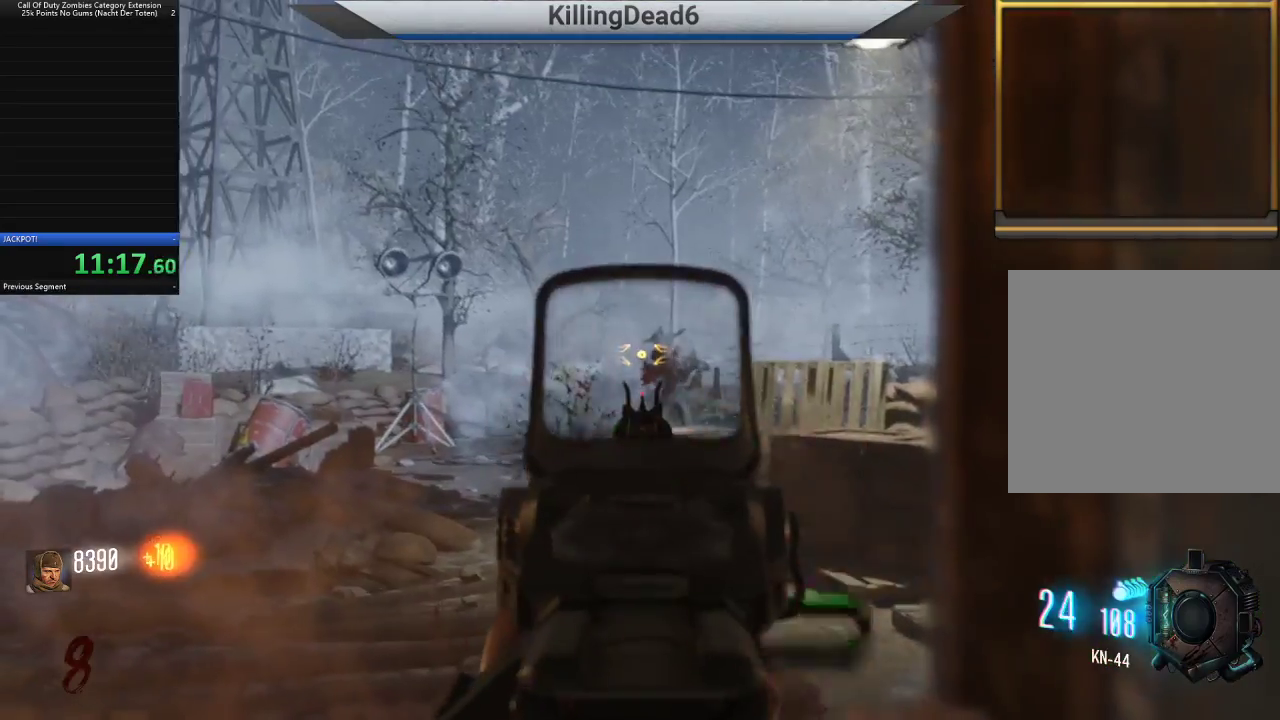
{"dt_ms": 500, "buttons": ["L2", "R2"], "left_stick": "center", "right_stick": "center", "button_events": []}
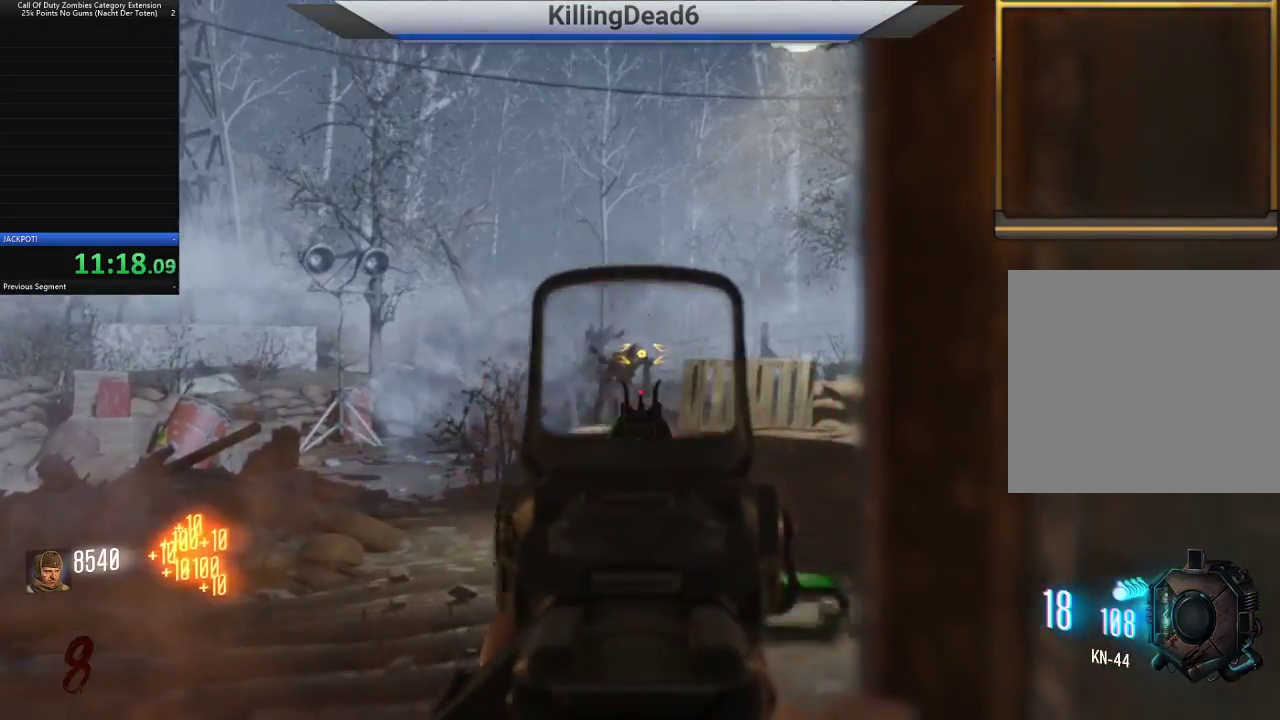
{"dt_ms": 500, "buttons": ["L2", "R2"], "left_stick": "center", "right_stick": "up-left", "button_events": []}
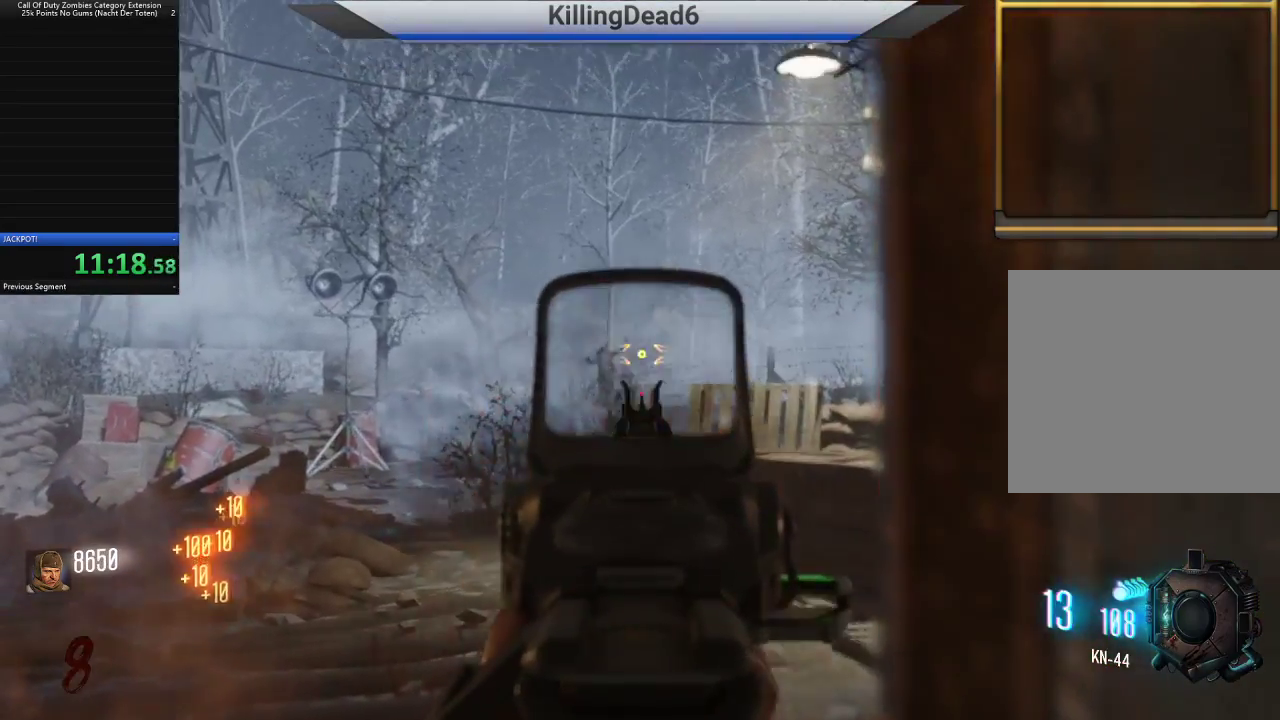
{"dt_ms": 500, "buttons": ["L2", "R2"], "left_stick": "center", "right_stick": "center", "button_events": []}
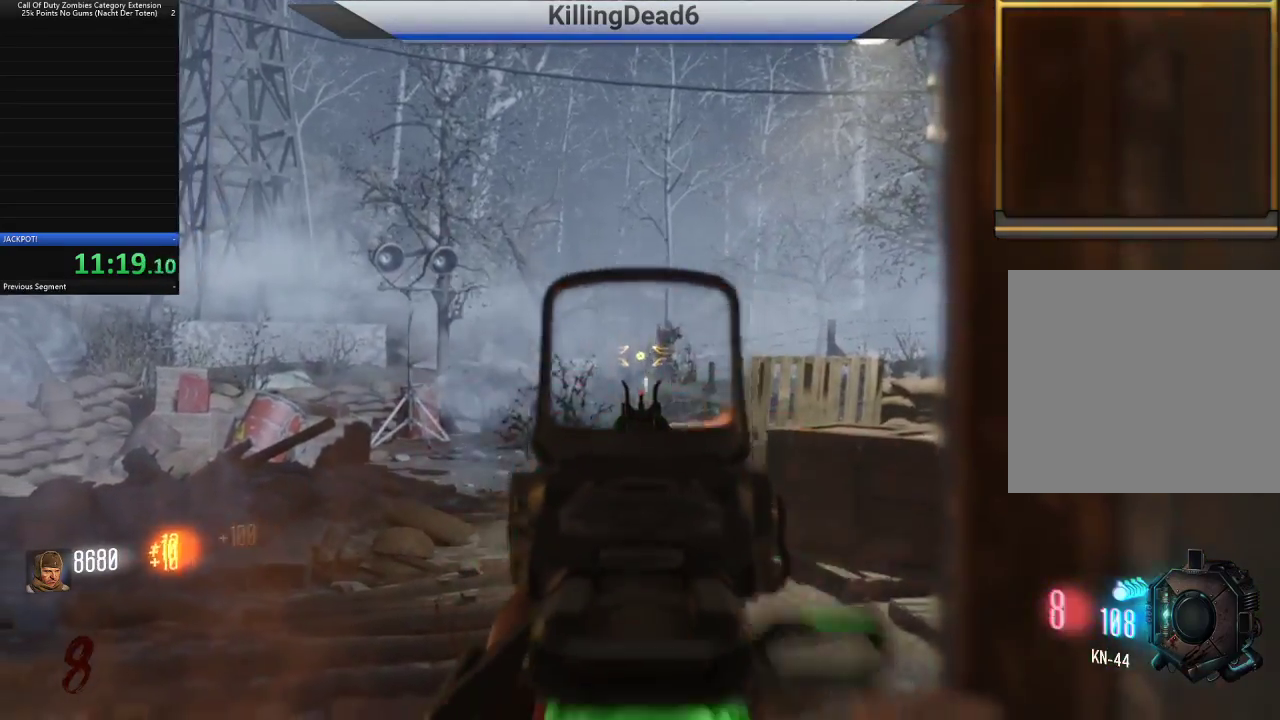
{"dt_ms": 500, "buttons": ["L2", "R2"], "left_stick": "center", "right_stick": "center", "button_events": []}
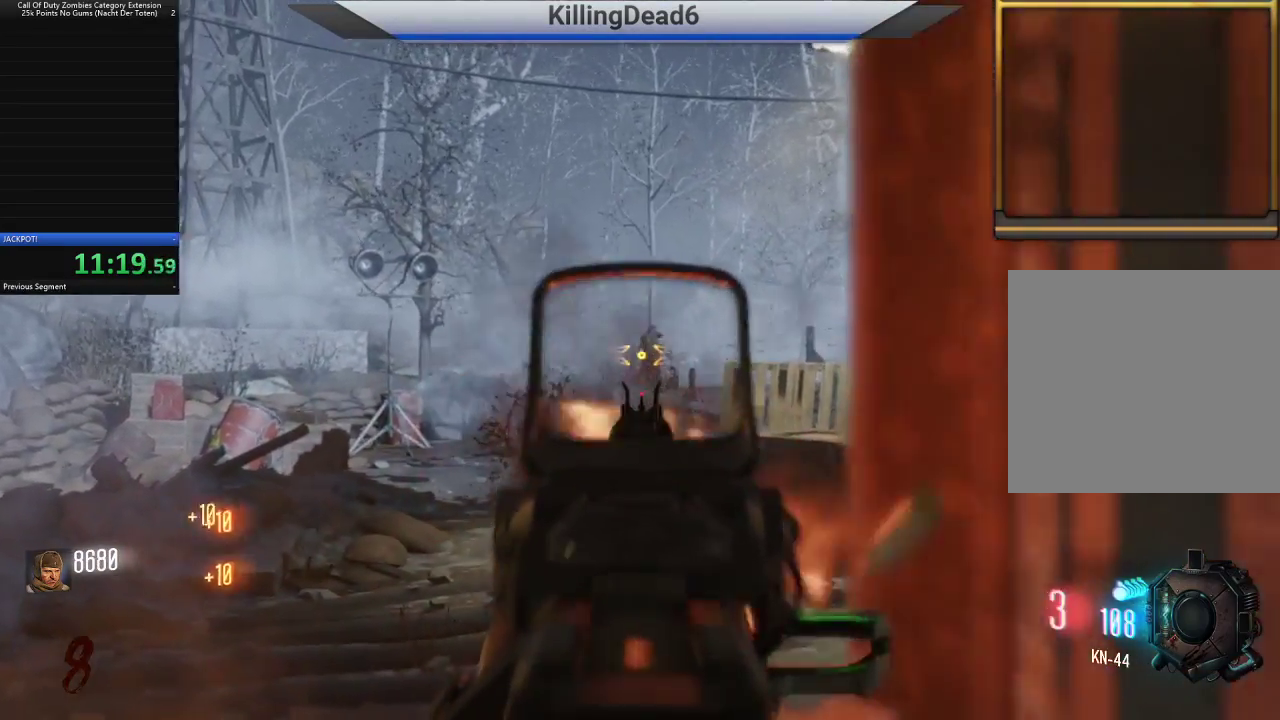
{"dt_ms": 500, "buttons": ["L2", "R2"], "left_stick": "center", "right_stick": "center", "button_events": []}
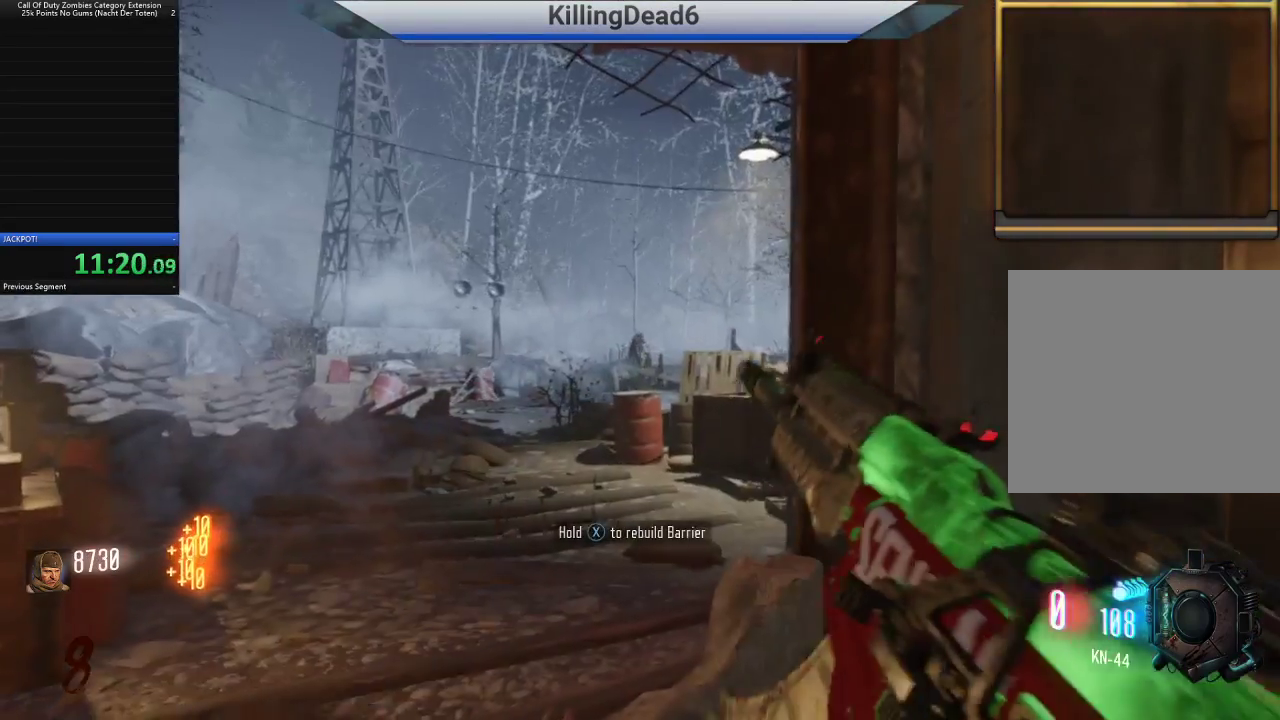
{"dt_ms": 500, "buttons": [], "left_stick": "down-left", "right_stick": "right", "button_events": [[67, "L2", "up"], [83, "R2", "up"]]}
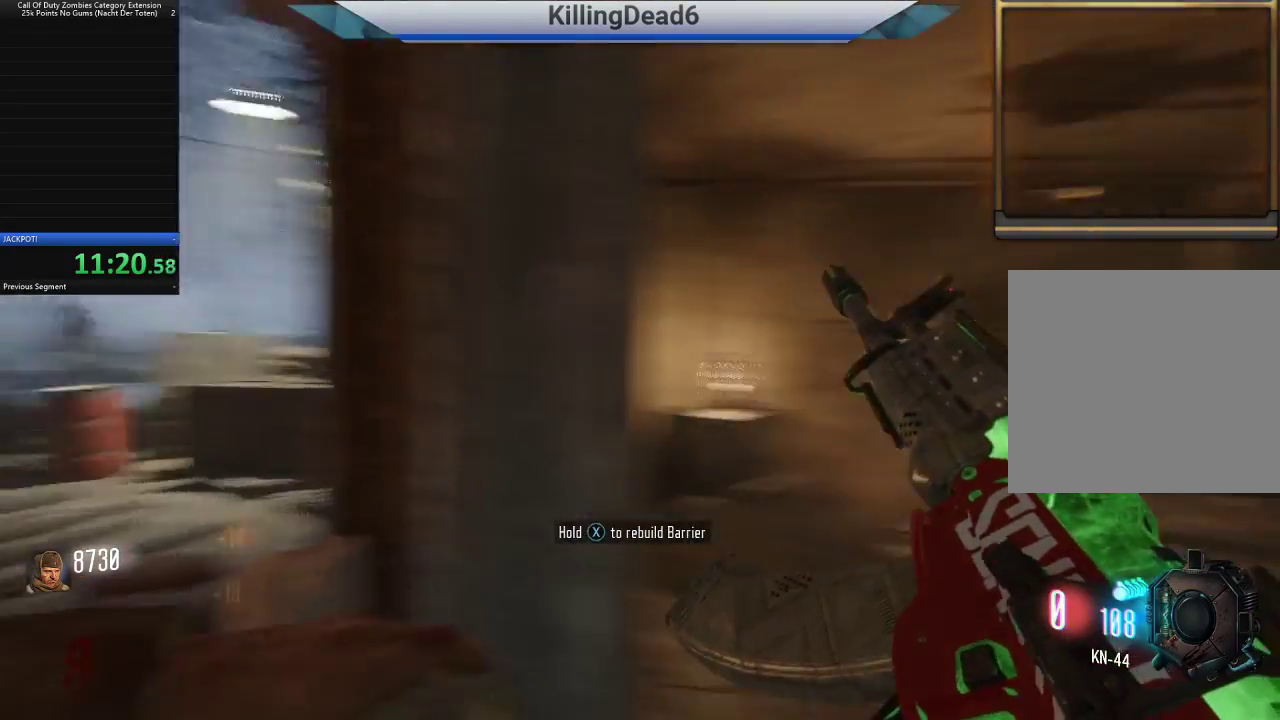
{"dt_ms": 500, "buttons": [], "left_stick": "center", "right_stick": "left", "button_events": []}
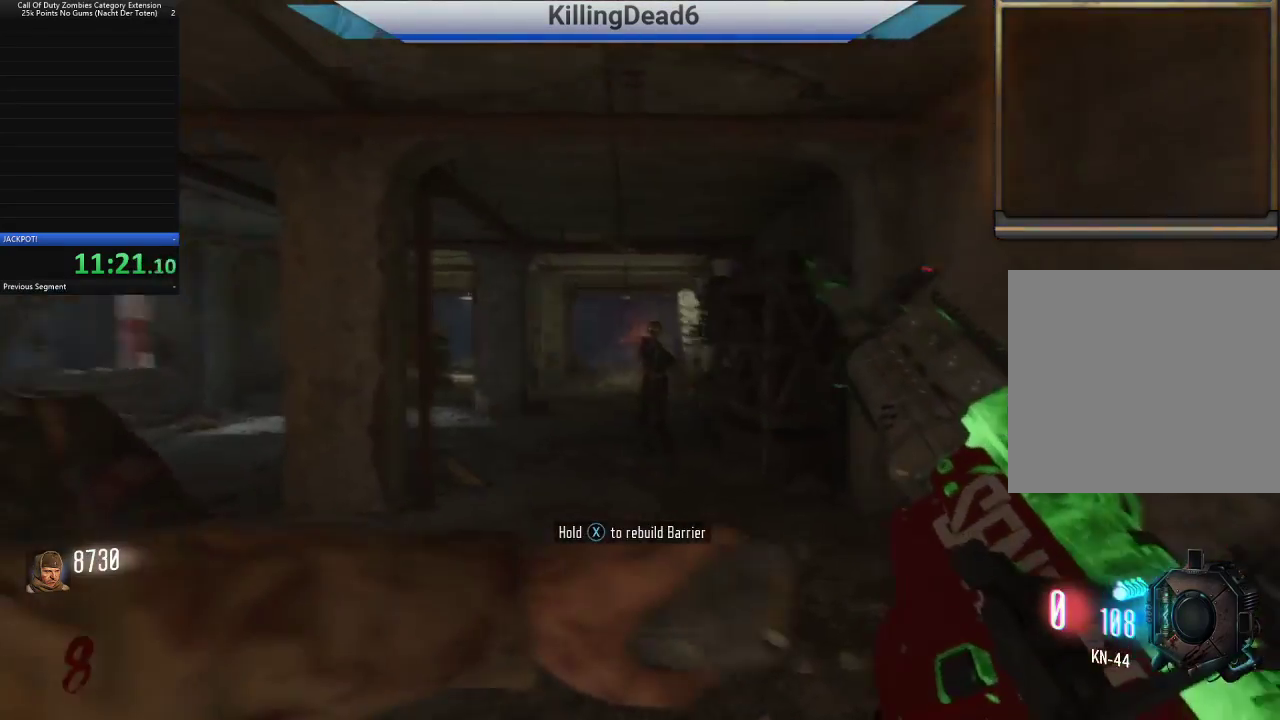
{"dt_ms": 500, "buttons": ["L3"], "left_stick": "up-right", "right_stick": "down-left", "button_events": [[417, "L3", "down"]]}
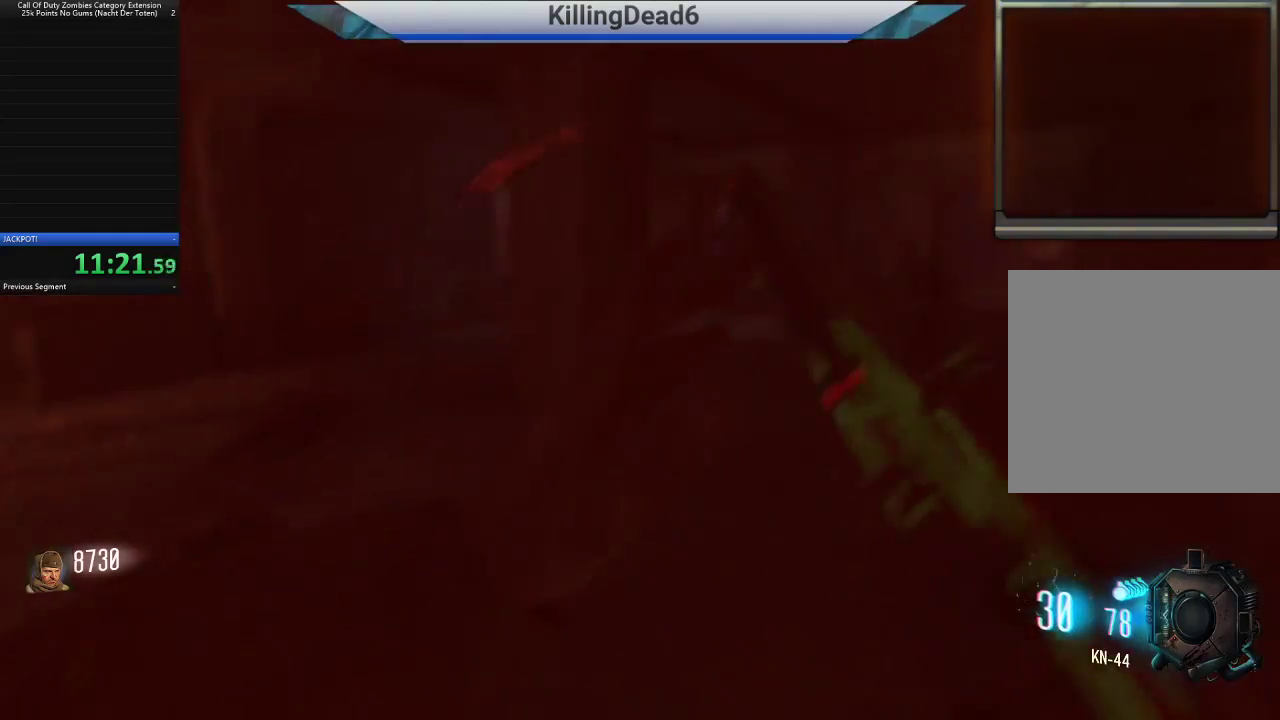
{"dt_ms": 500, "buttons": [], "left_stick": "up", "right_stick": "right", "button_events": [[83, "L3", "up"]]}
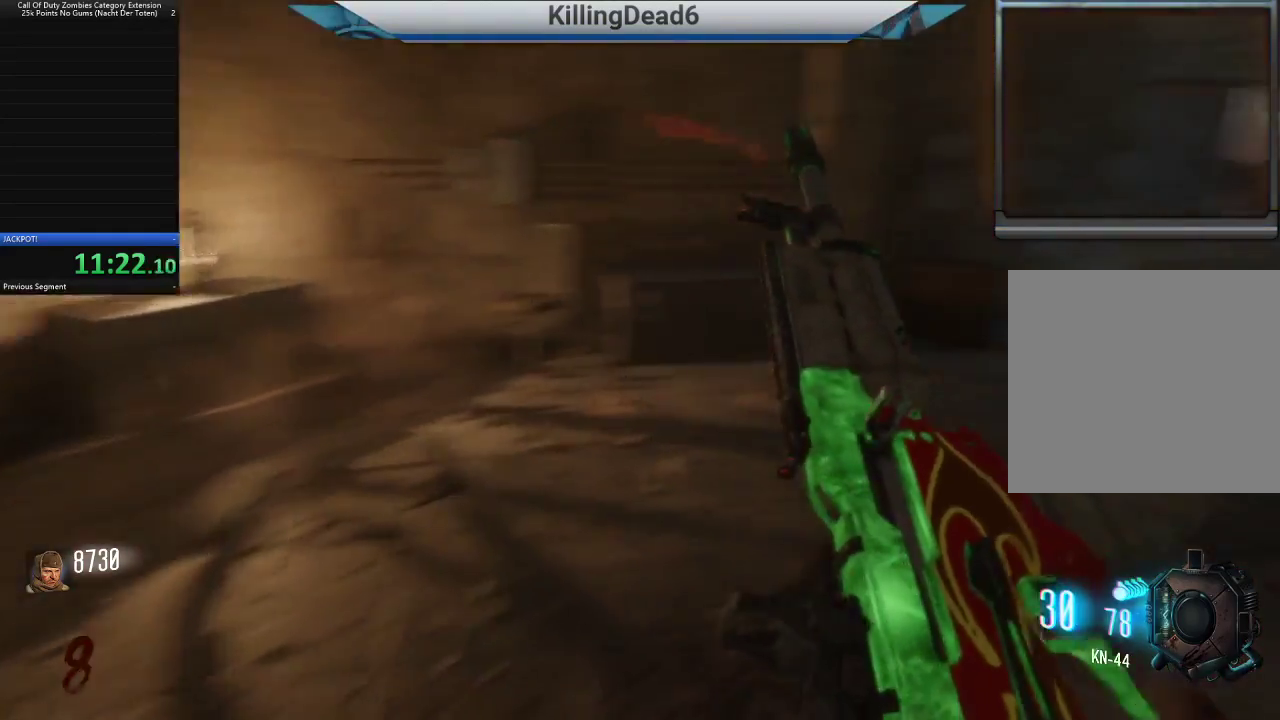
{"dt_ms": 1000, "buttons": ["R2"], "left_stick": "center", "right_stick": "center", "button_events": [[500, "R2", "down"]]}
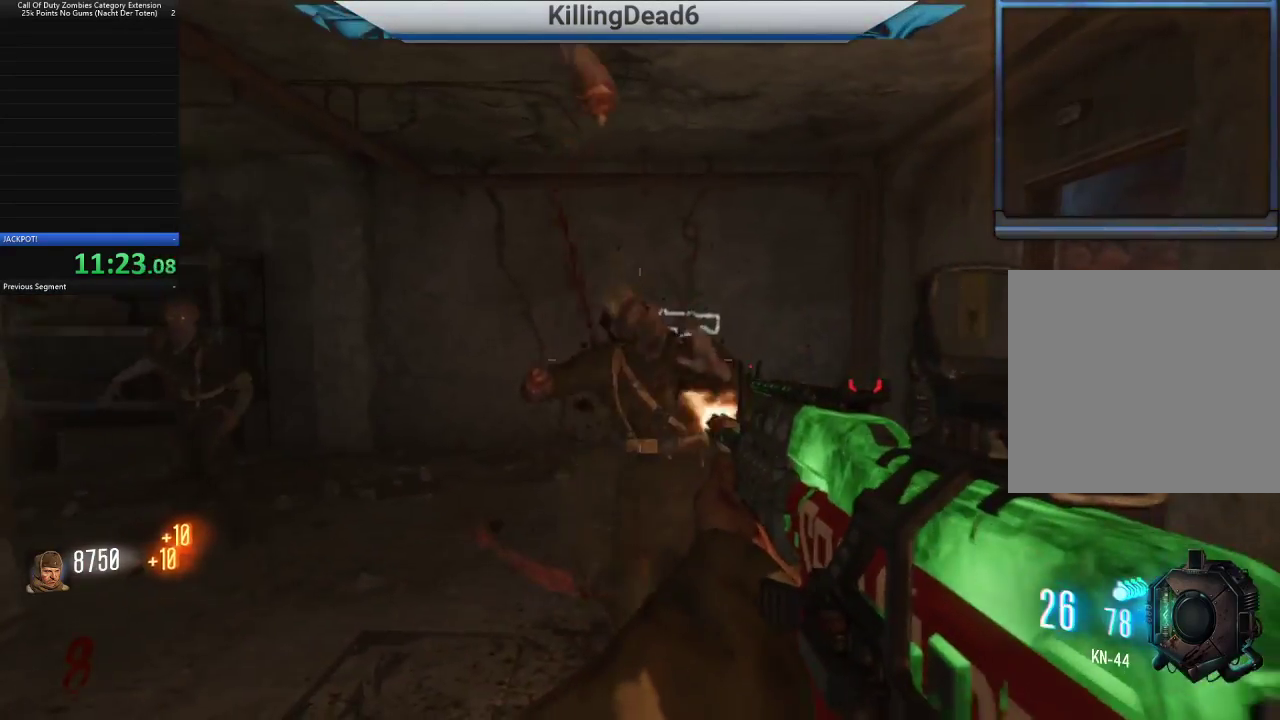
{"dt_ms": 500, "buttons": ["L2", "R2"], "left_stick": "down", "right_stick": "up-left", "button_events": [[217, "L2", "down"]]}
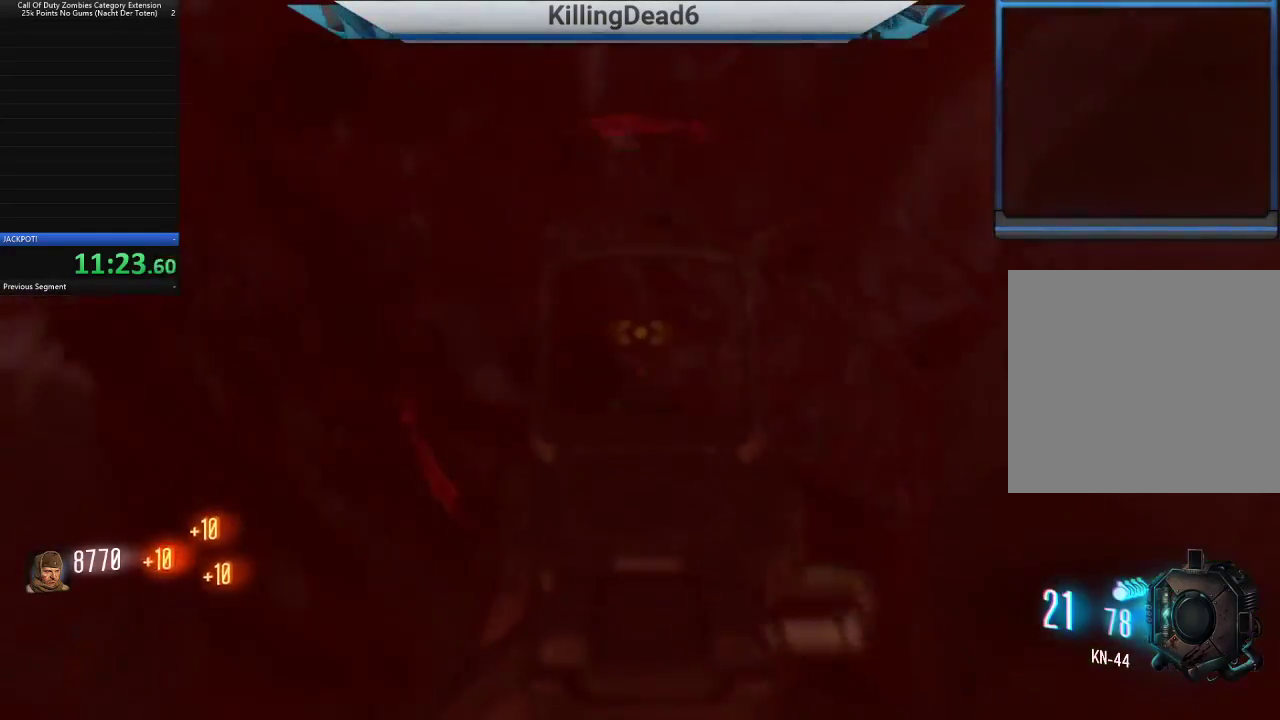
{"dt_ms": 500, "buttons": ["L2", "R2"], "left_stick": "down", "right_stick": "center", "button_events": []}
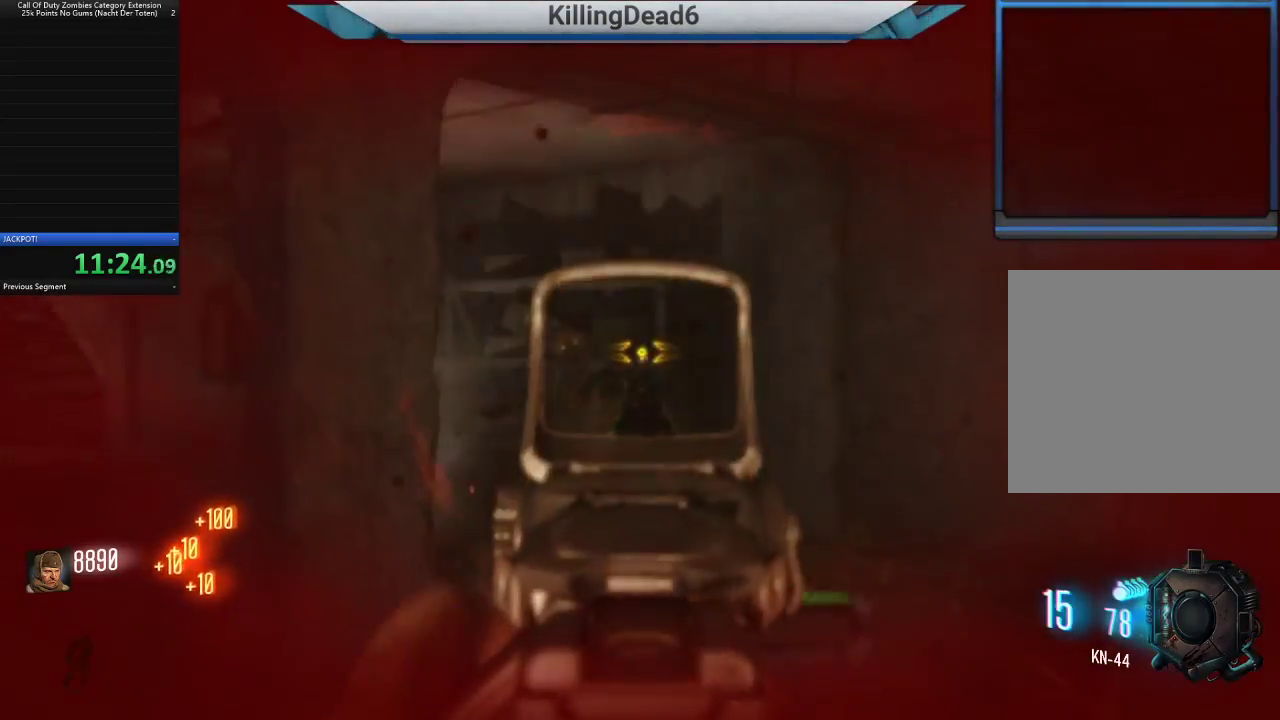
{"dt_ms": 500, "buttons": ["R2"], "left_stick": "right", "right_stick": "center", "button_events": [[167, "L2", "up"]]}
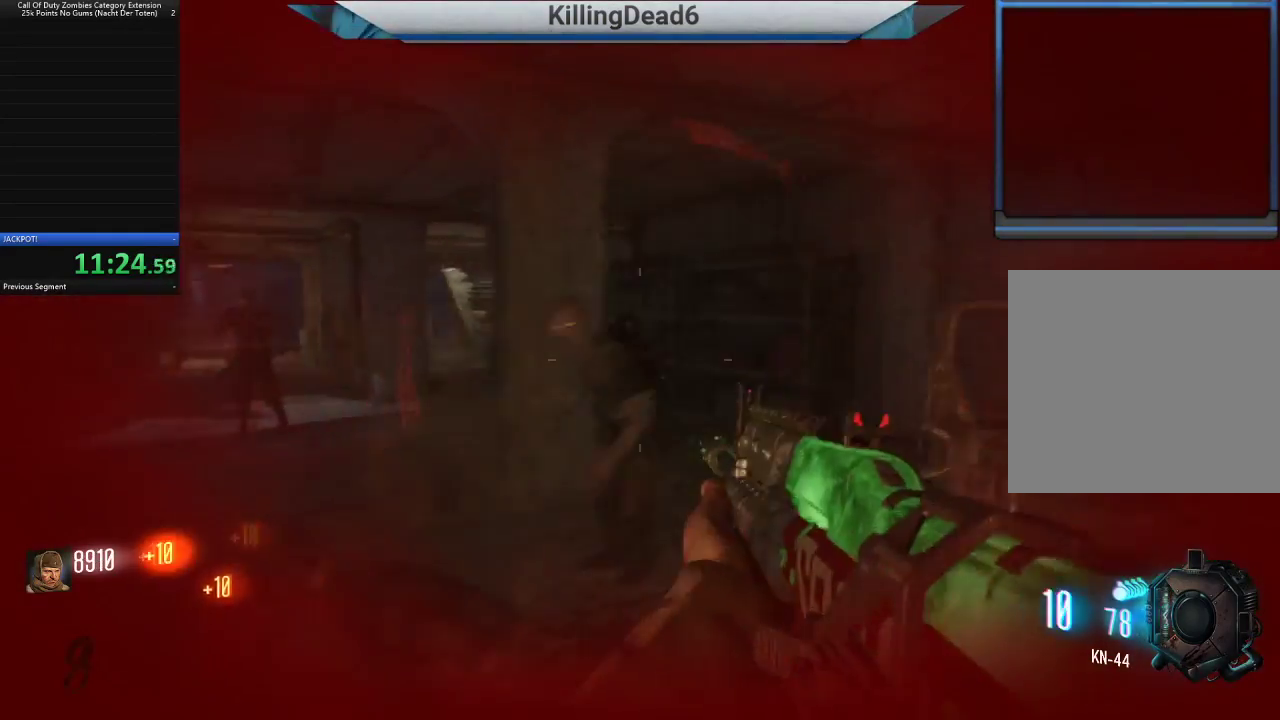
{"dt_ms": 500, "buttons": [], "left_stick": "right", "right_stick": "center", "button_events": [[367, "R2", "up"]]}
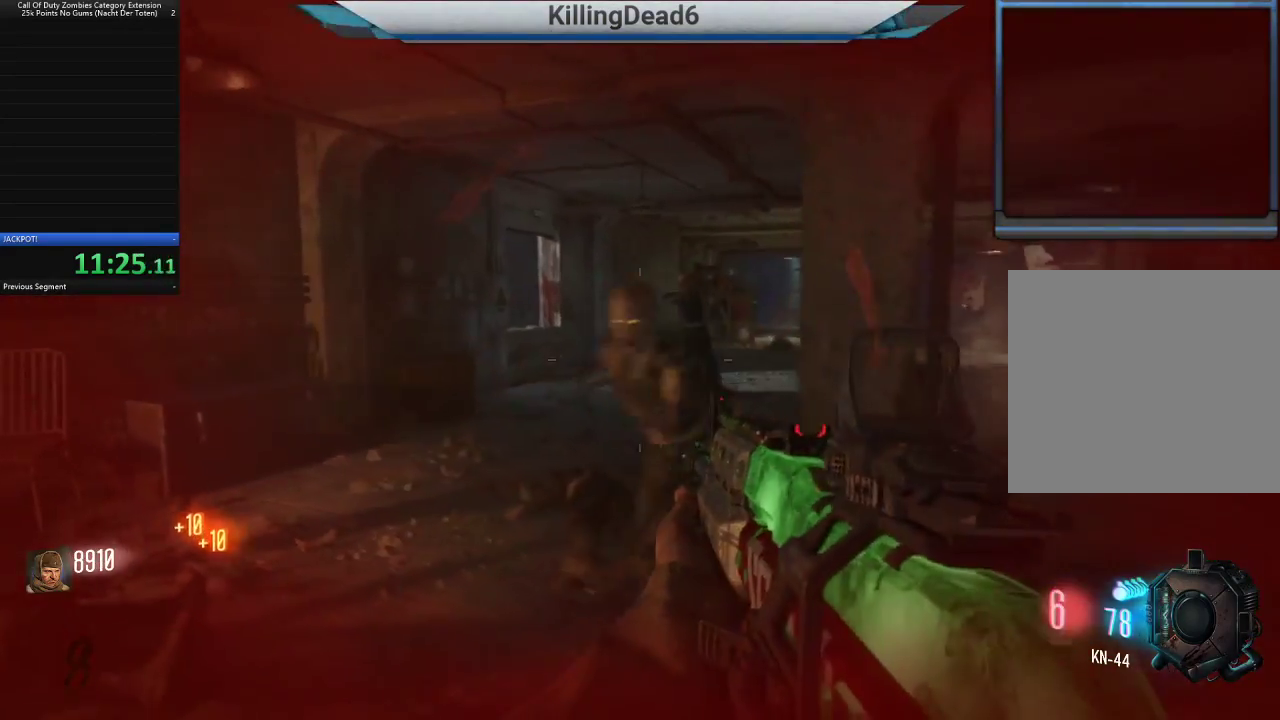
{"dt_ms": 500, "buttons": ["L2", "R2"], "left_stick": "center", "right_stick": "up-right", "button_events": [[83, "L2", "down"], [150, "R2", "down"]]}
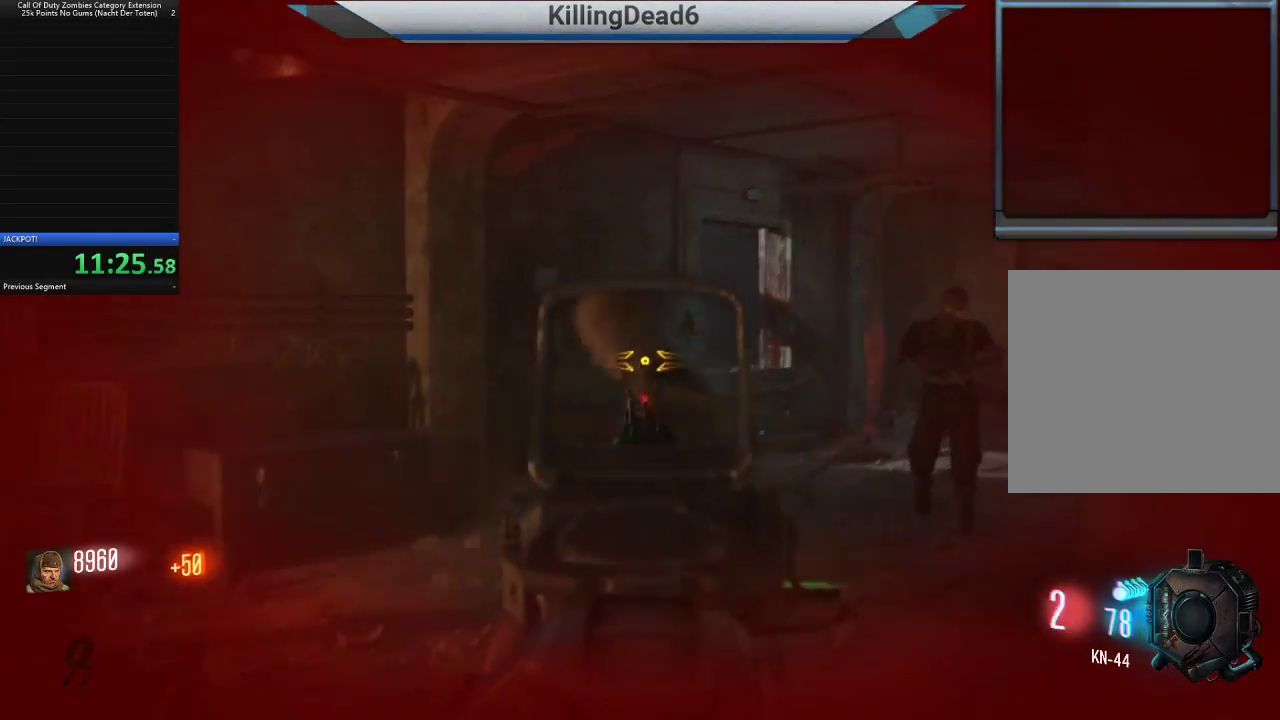
{"dt_ms": 500, "buttons": [], "left_stick": "center", "right_stick": "down-right", "button_events": [[133, "L2", "up"], [150, "R2", "up"], [200, "SQUARE", "down"], [267, "SQUARE", "up"]]}
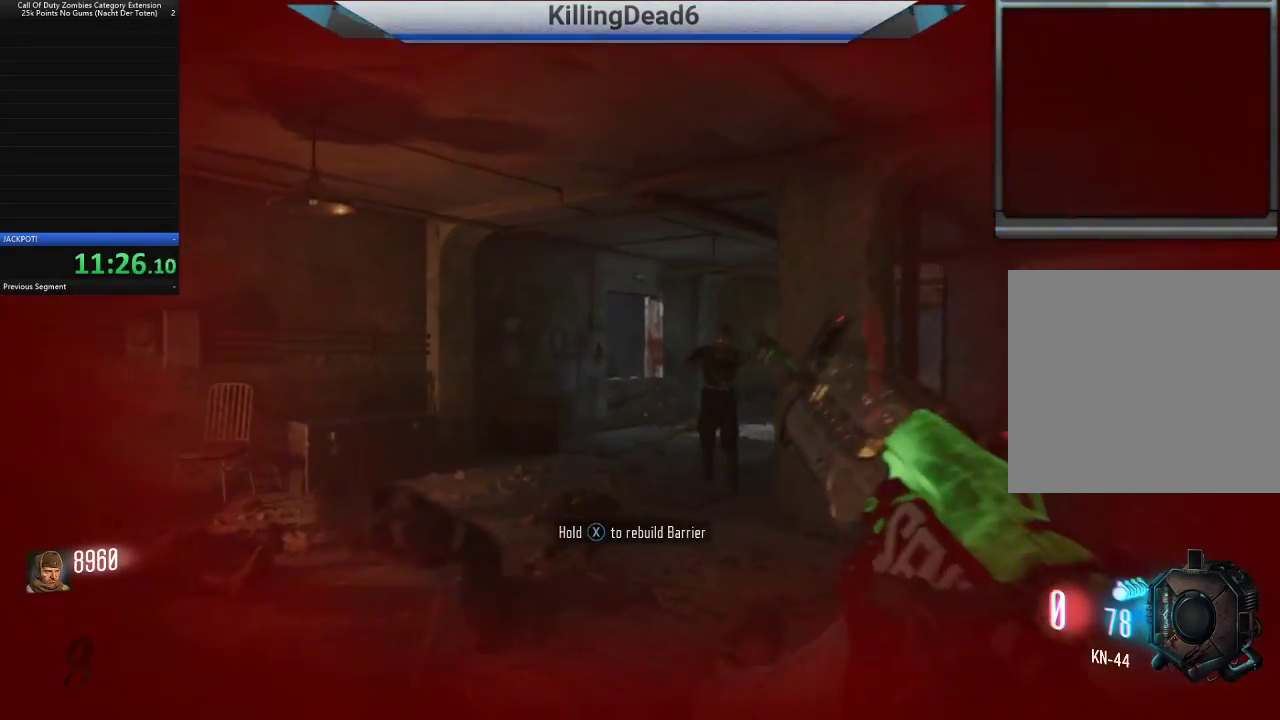
{"dt_ms": 500, "buttons": [], "left_stick": "left", "right_stick": "right", "button_events": []}
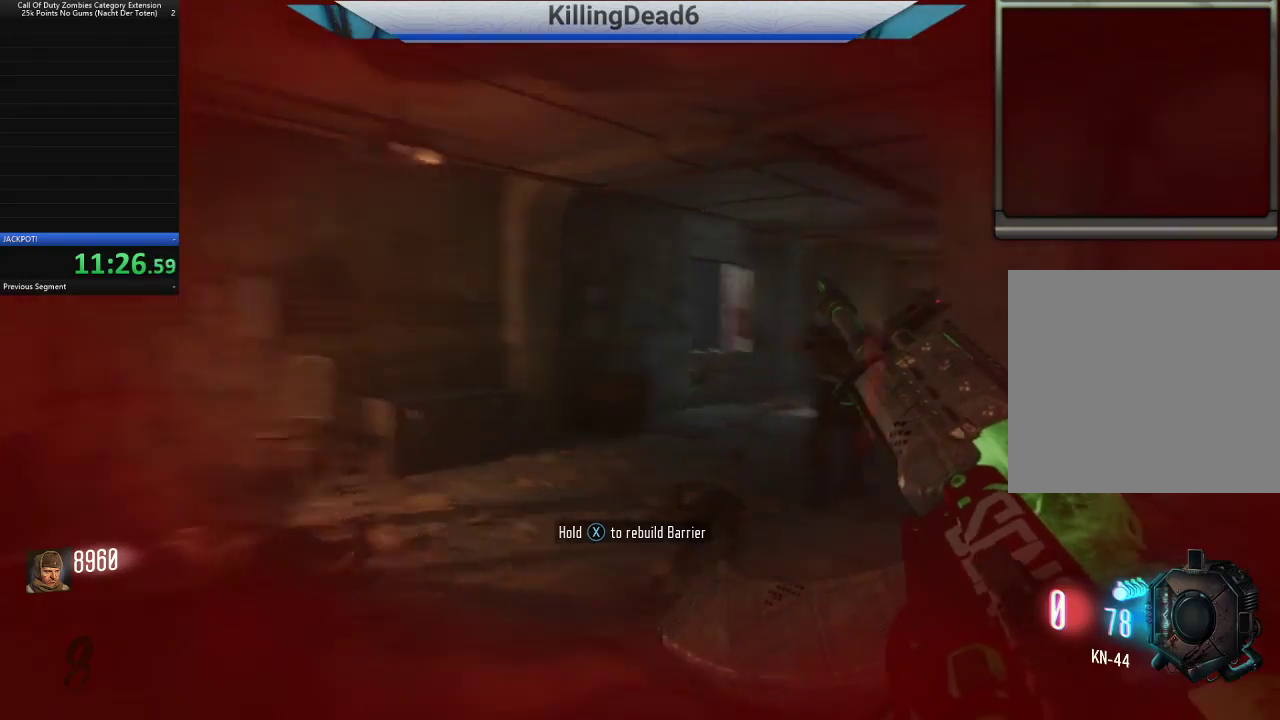
{"dt_ms": 1000, "buttons": [], "left_stick": "center", "right_stick": "center", "button_events": []}
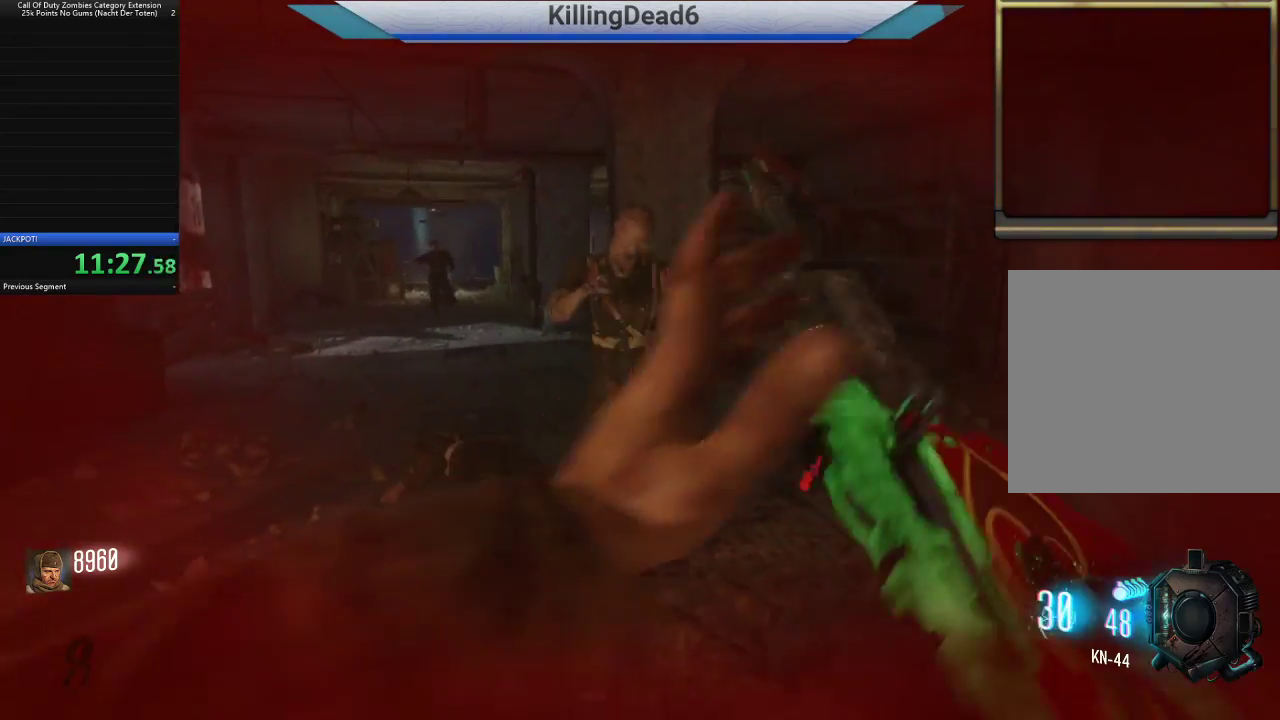
{"dt_ms": 500, "buttons": [], "left_stick": "center", "right_stick": "center", "button_events": []}
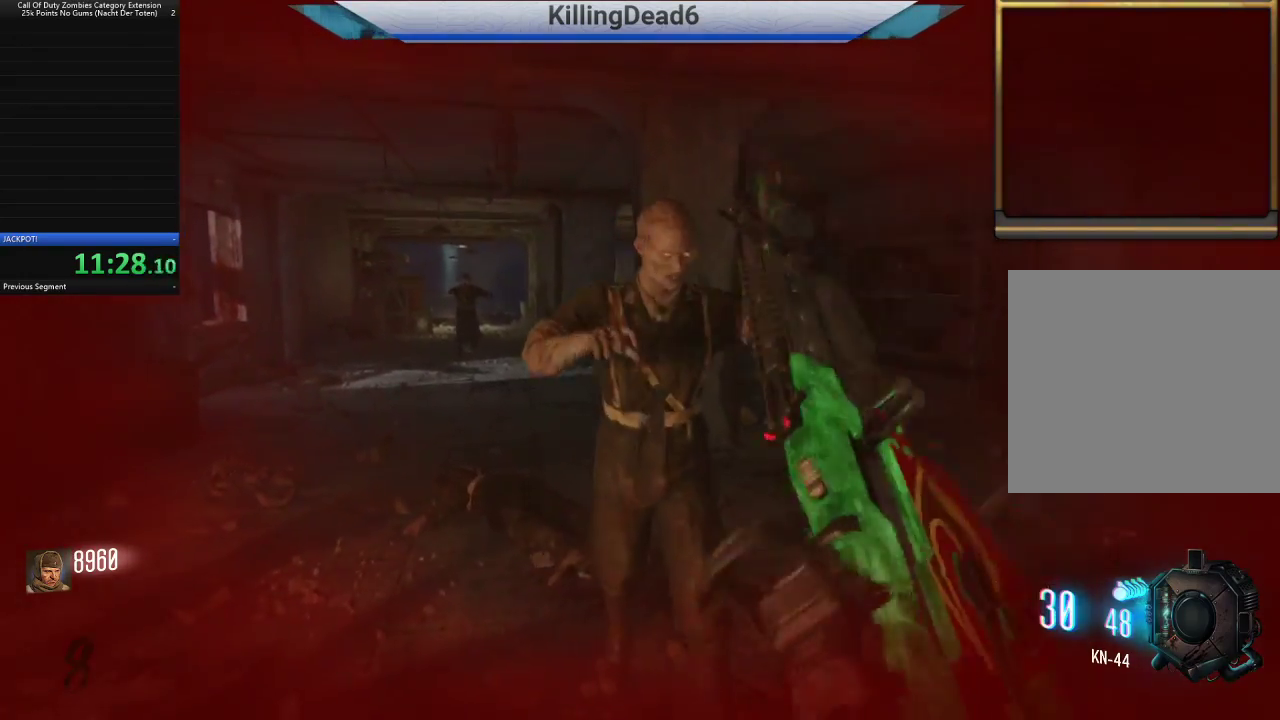
{"dt_ms": 500, "buttons": ["R2"], "left_stick": "center", "right_stick": "center", "button_events": [[83, "R2", "down"]]}
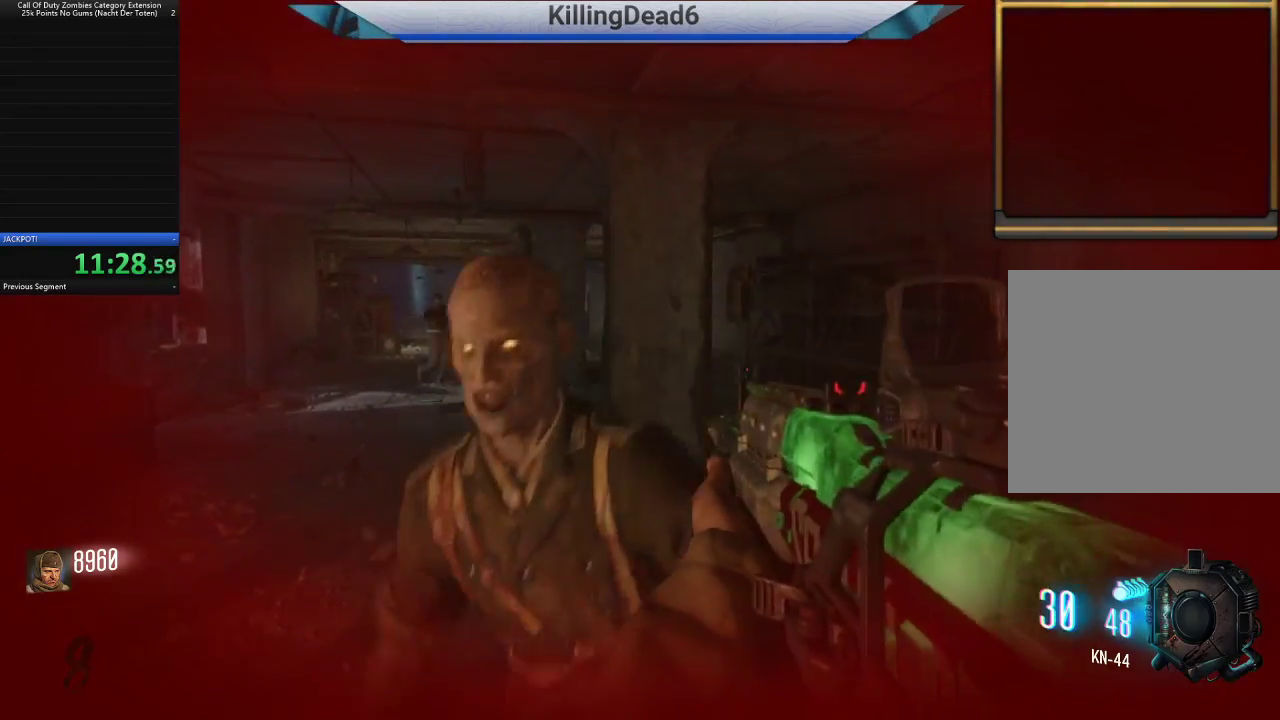
{"dt_ms": 500, "buttons": ["R2"], "left_stick": "center", "right_stick": "center", "button_events": []}